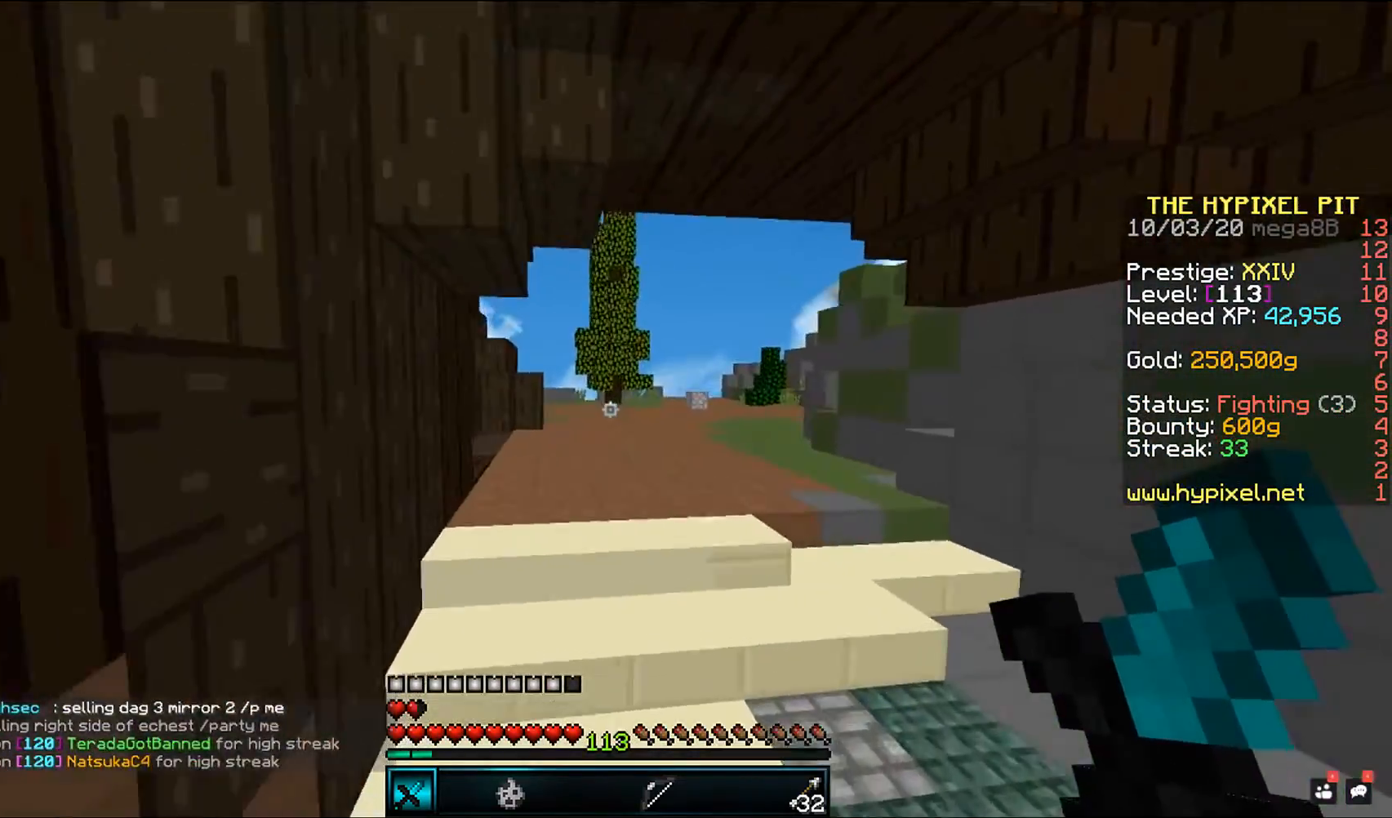
Gameplay with keyboard and mouse; each line is a JSON object with the keys and mouse buttons held at the frame after it. "events" lists presses ("down") and releases ("up") of "a", "d", "s", "space", "w", "mouse_left" and "mouse_right" between this image and that frame as [ms after this image, input, new state], when the widget could be followed in between. "mouse_left", "mouse_right" = the "left", "right" buttons of the "mouse" list. No other keys are recorded. Fast repeated clicks can show as one long hold. Mouse movement is not recorded.
{"keys": ["space", "w"], "mouse": [], "events": [[83, "space", "up"], [117, "space", "down"]]}
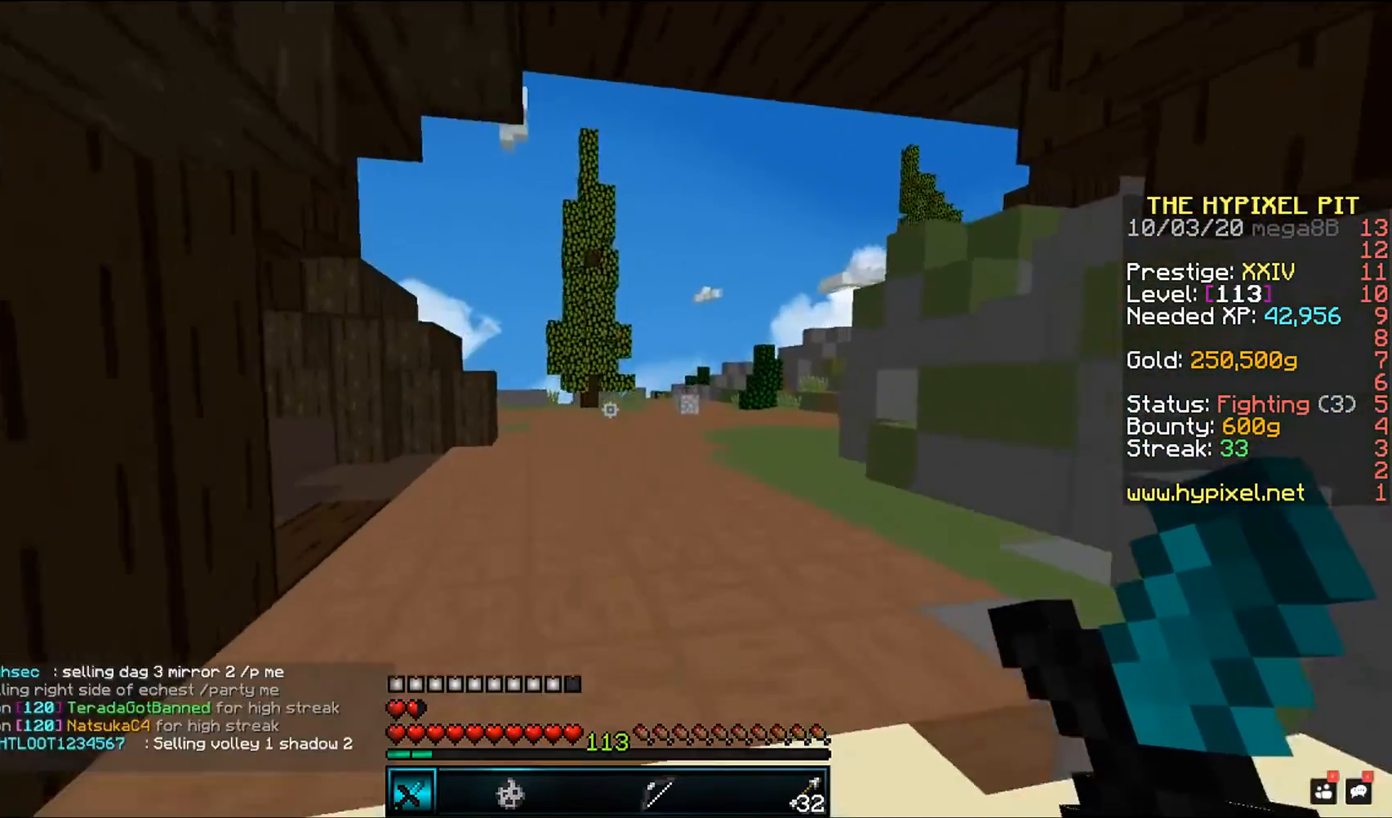
{"keys": ["space", "w"], "mouse": [], "events": []}
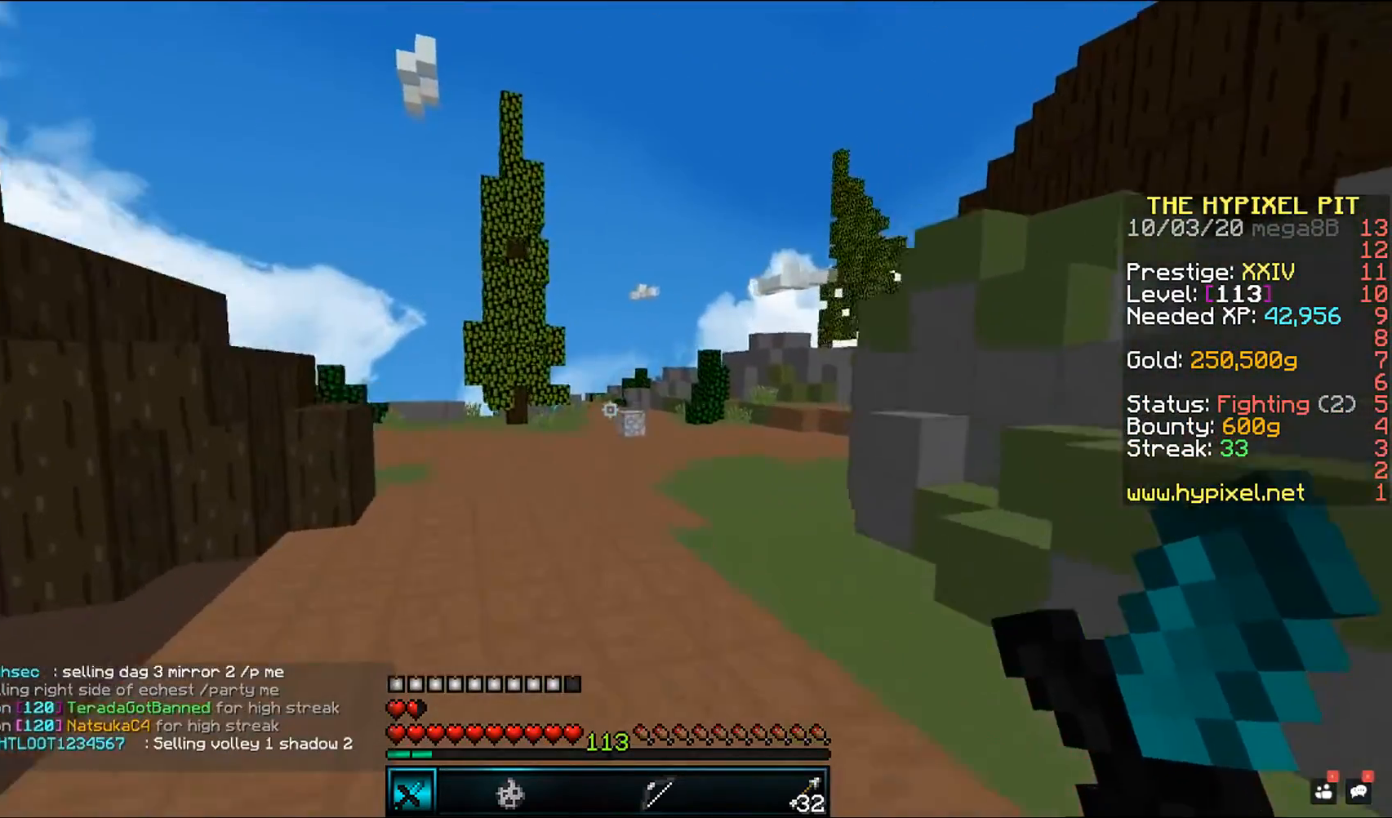
{"keys": ["space", "w"], "mouse": [], "events": [[67, "space", "up"], [167, "space", "down"]]}
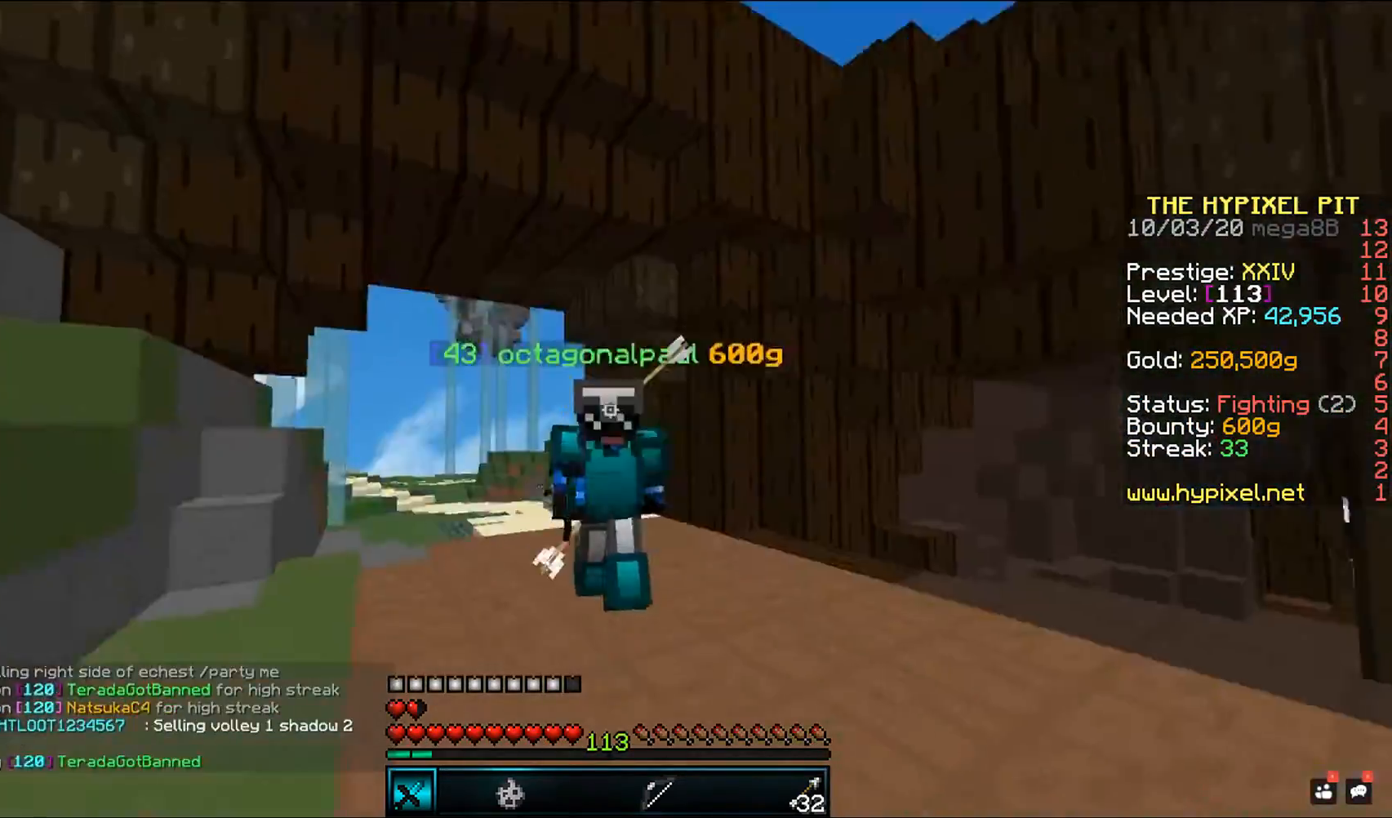
{"keys": ["space", "w"], "mouse": [], "events": []}
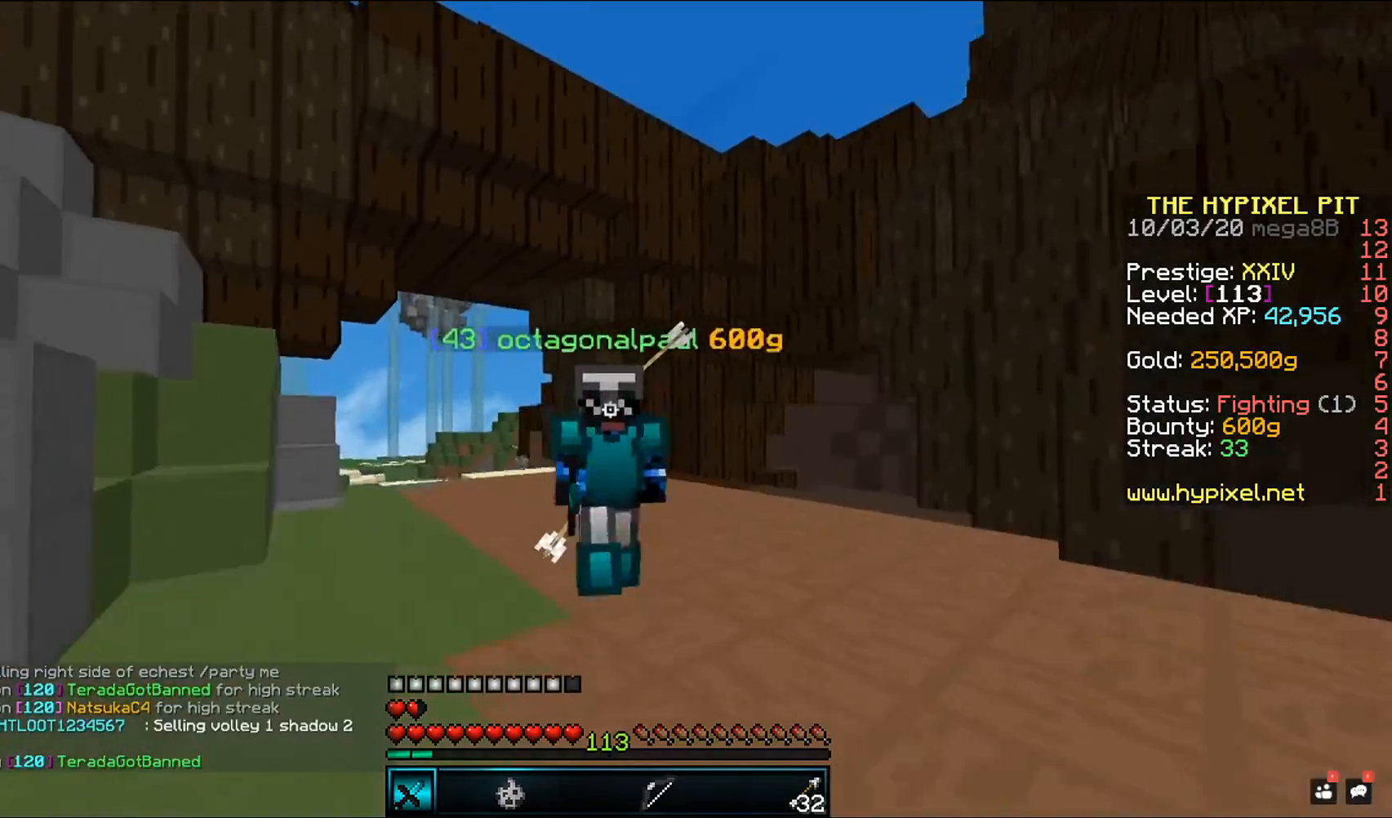
{"keys": ["space", "w"], "mouse": [], "events": []}
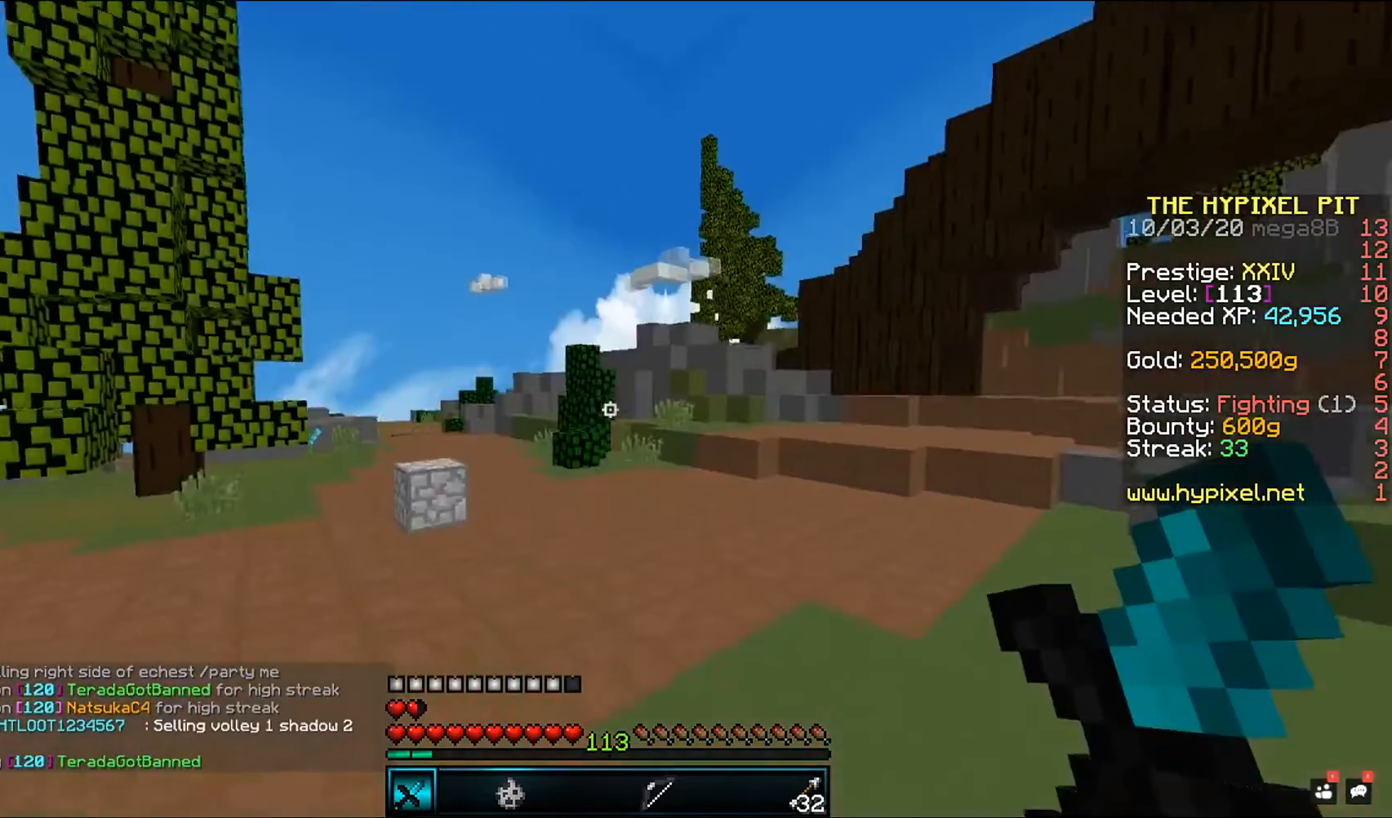
{"keys": ["space", "w"], "mouse": [], "events": []}
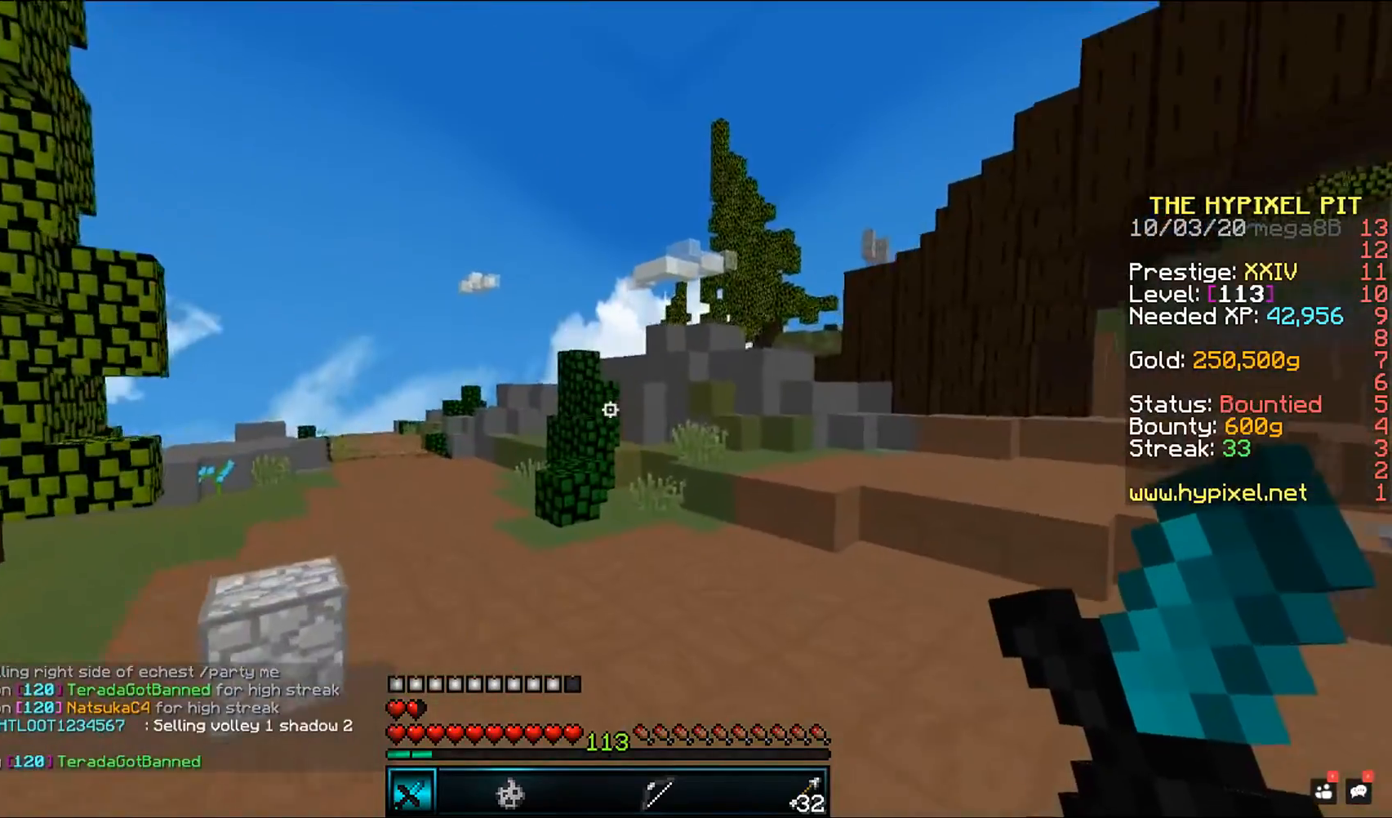
{"keys": ["a", "space", "w"], "mouse": [], "events": [[300, "a", "down"]]}
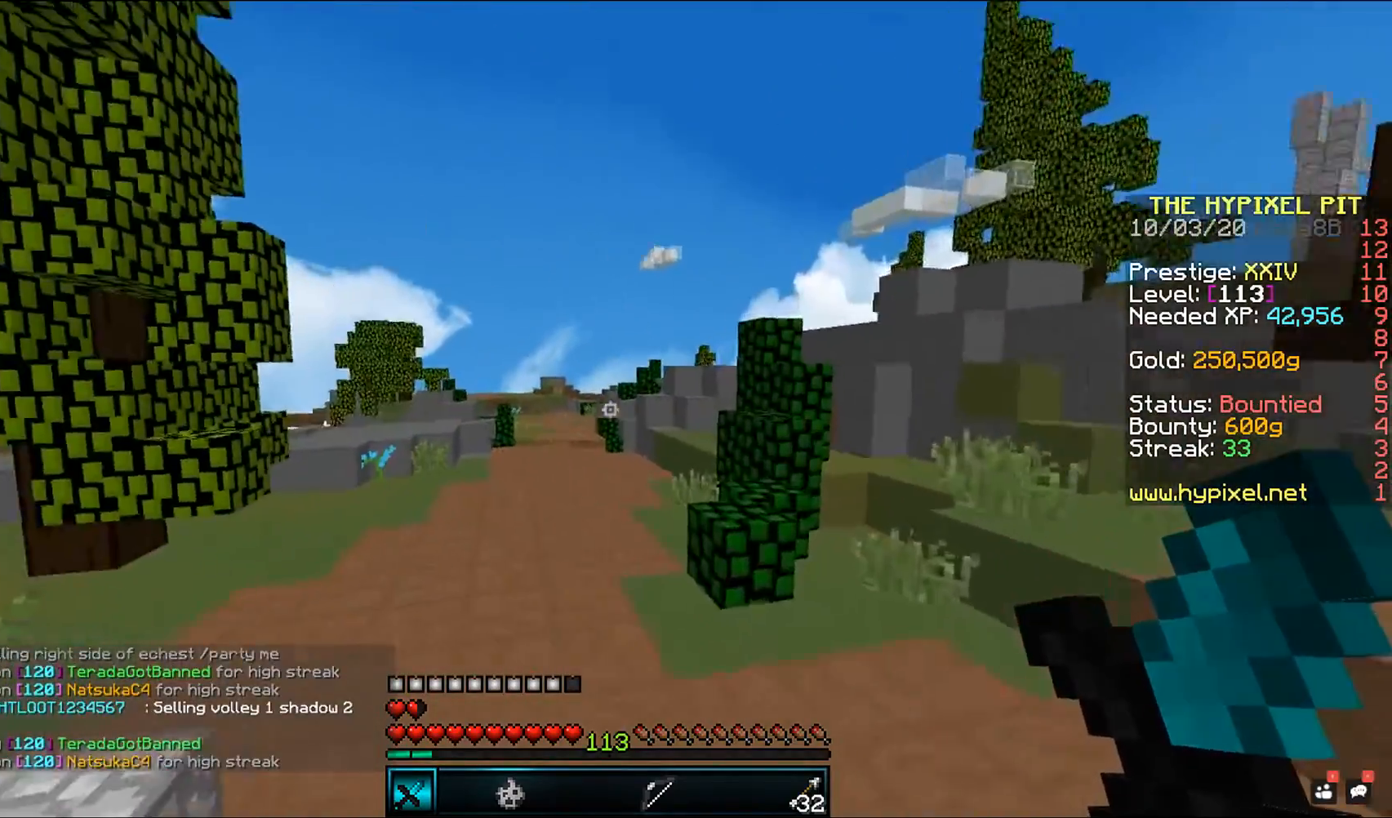
{"keys": ["space", "w"], "mouse": [], "events": [[33, "a", "up"], [267, "a", "down"], [450, "a", "up"]]}
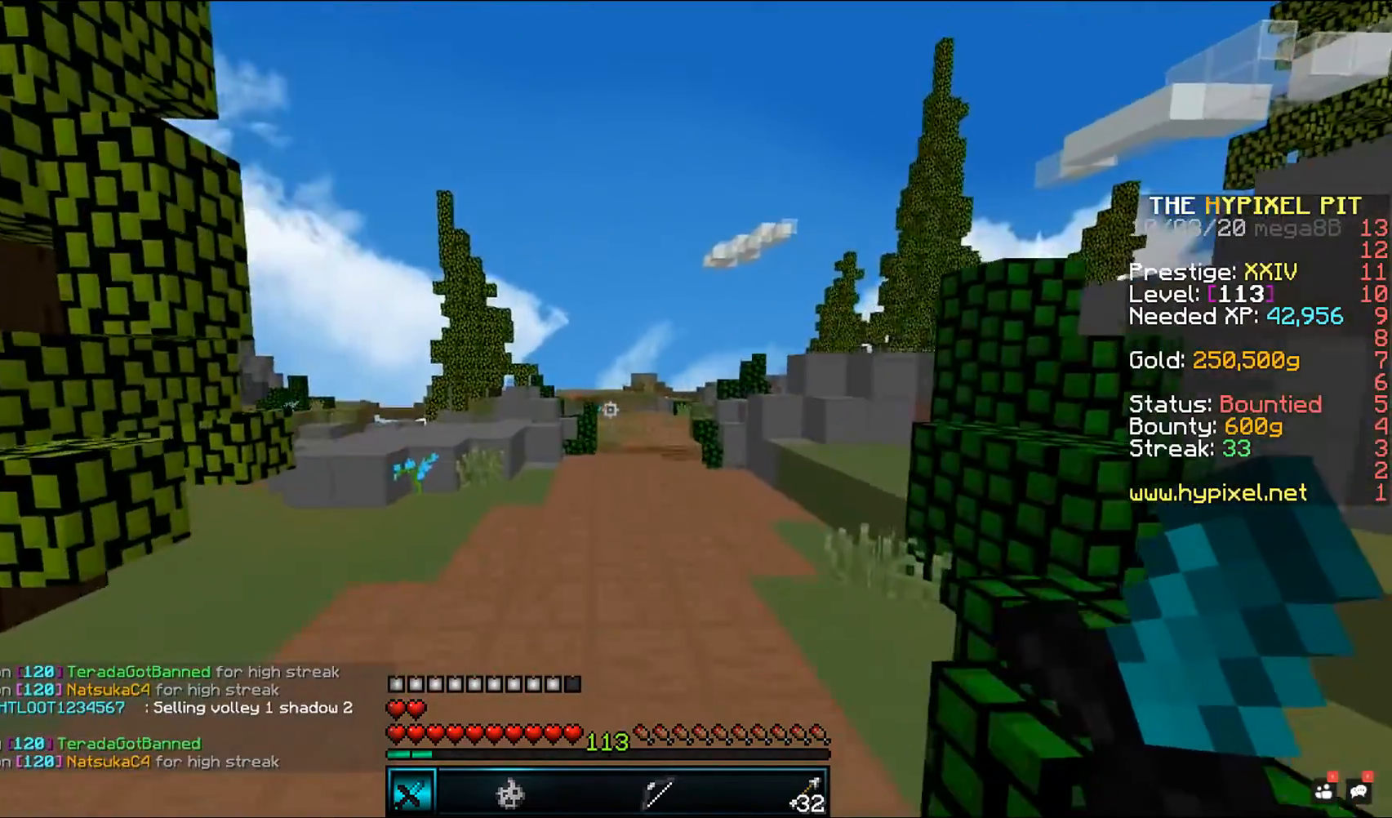
{"keys": ["space", "w"], "mouse": [], "events": [[17, "space", "up"], [317, "space", "down"]]}
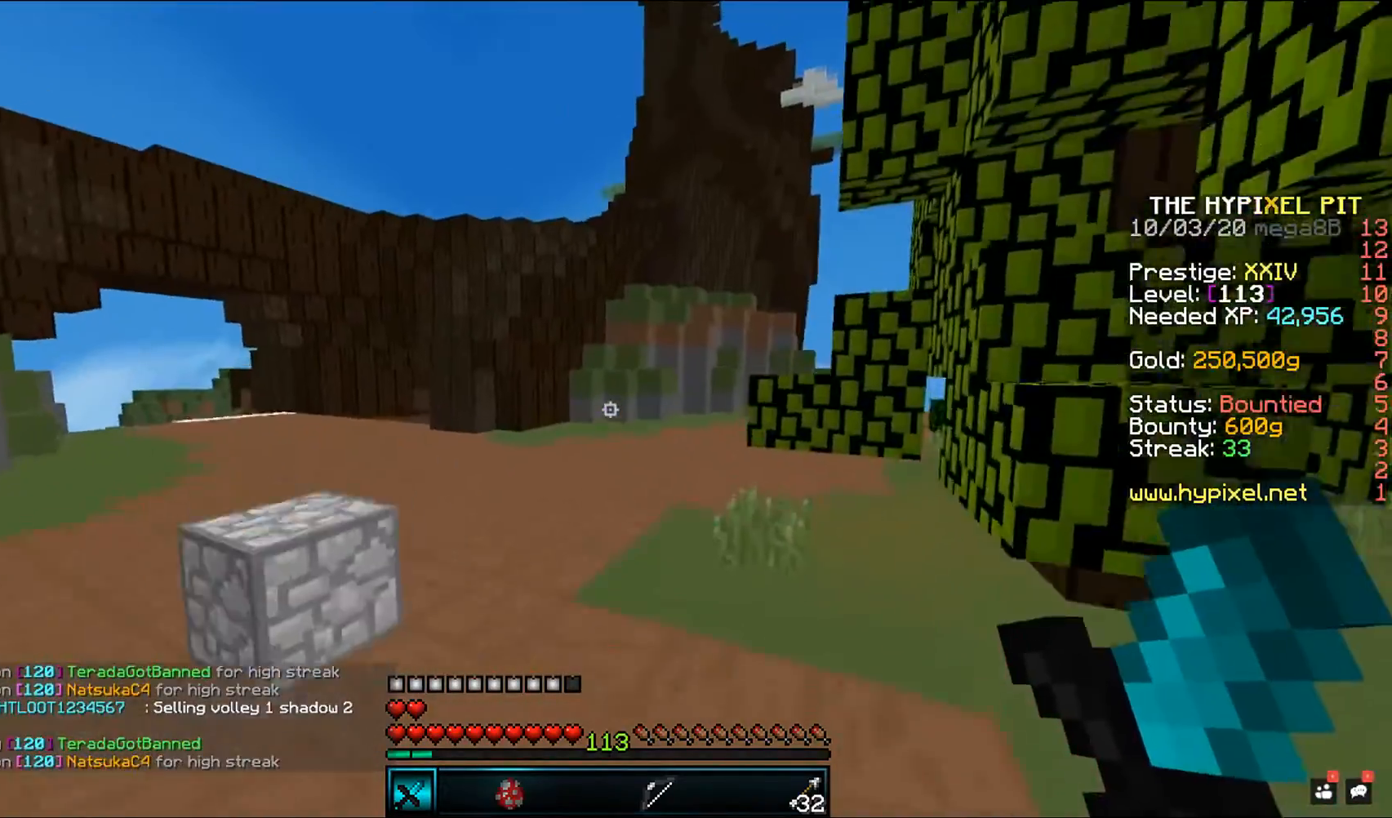
{"keys": ["space", "w"], "mouse": [], "events": [[150, "space", "up"], [467, "space", "down"]]}
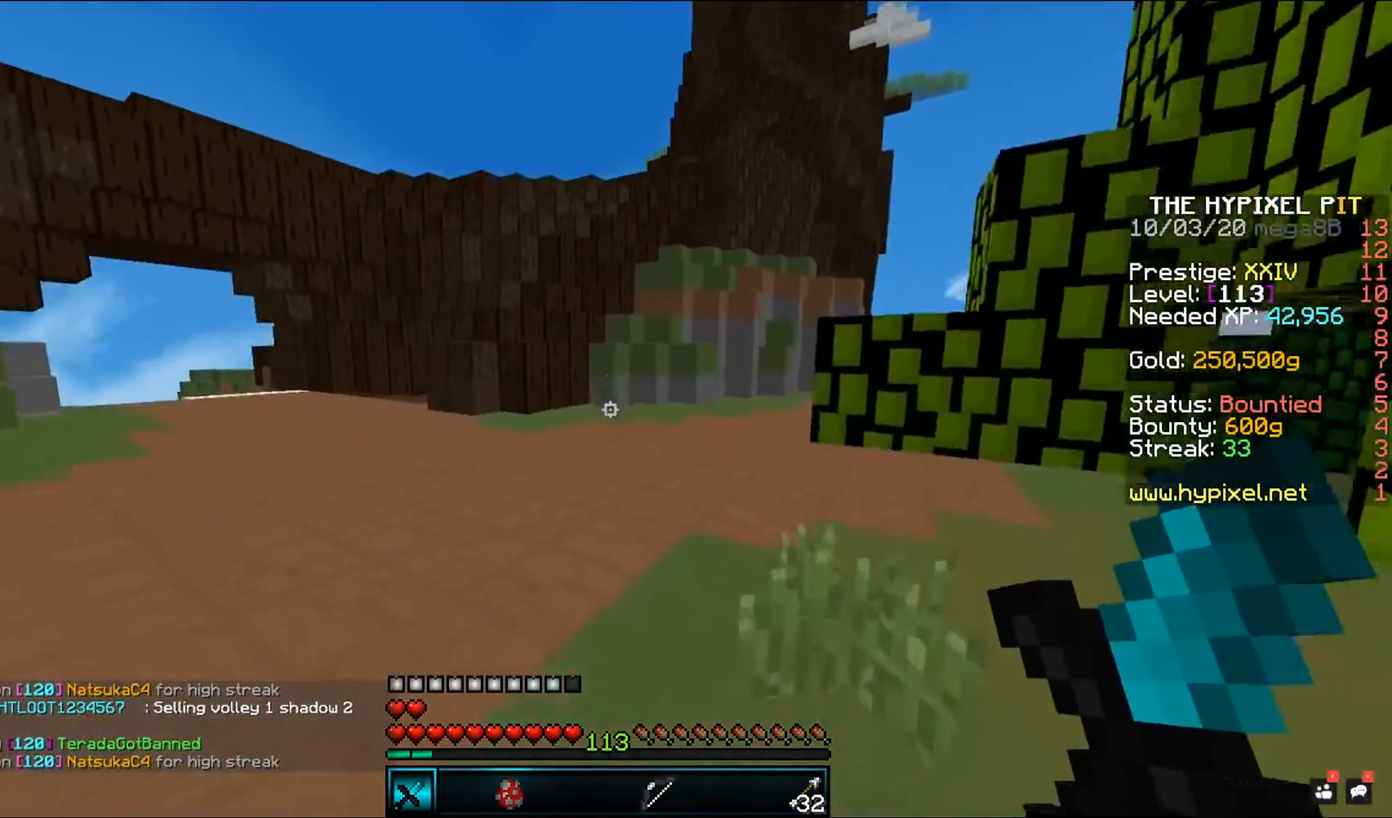
{"keys": ["a", "space", "w"], "mouse": [], "events": [[333, "a", "down"]]}
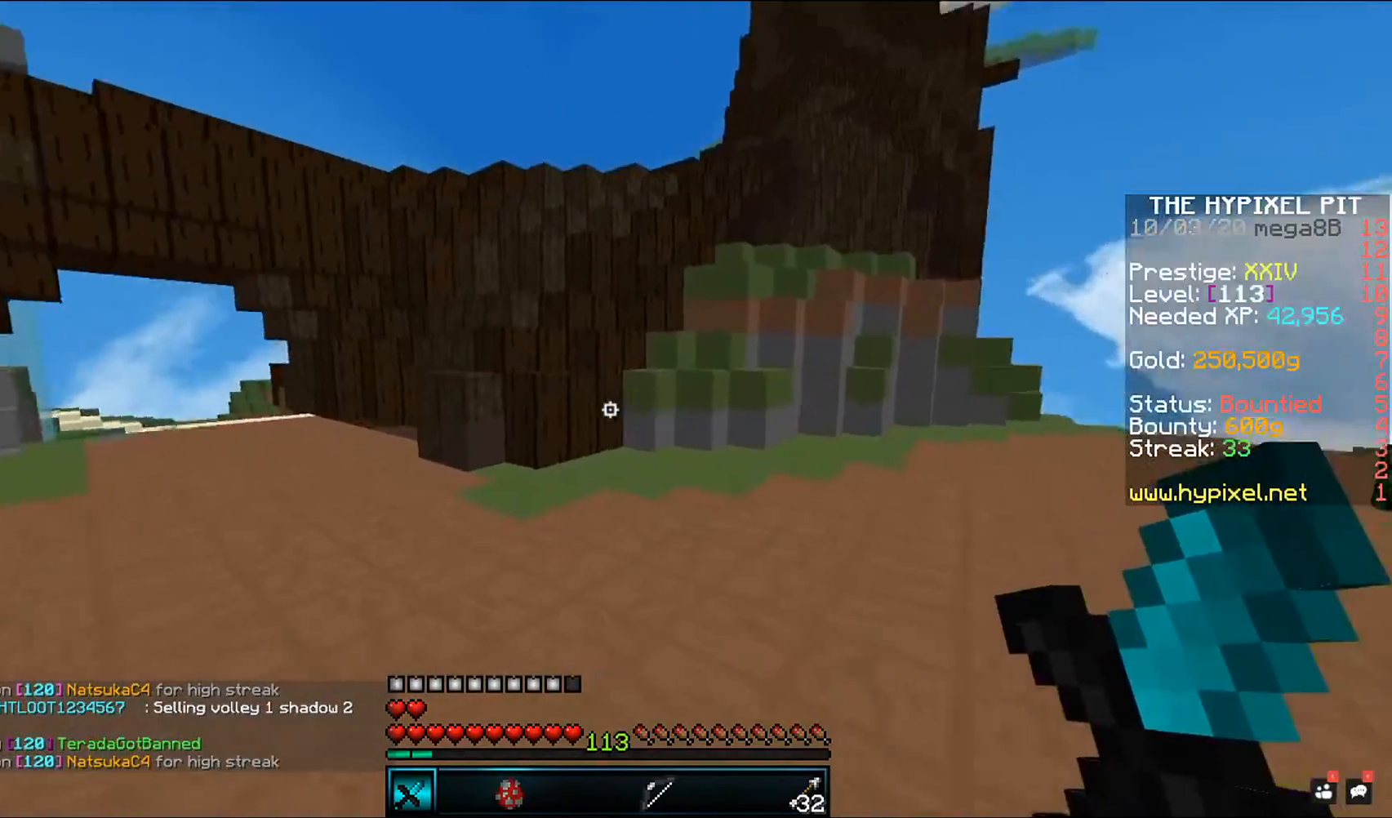
{"keys": ["a", "space", "w"], "mouse": [], "events": []}
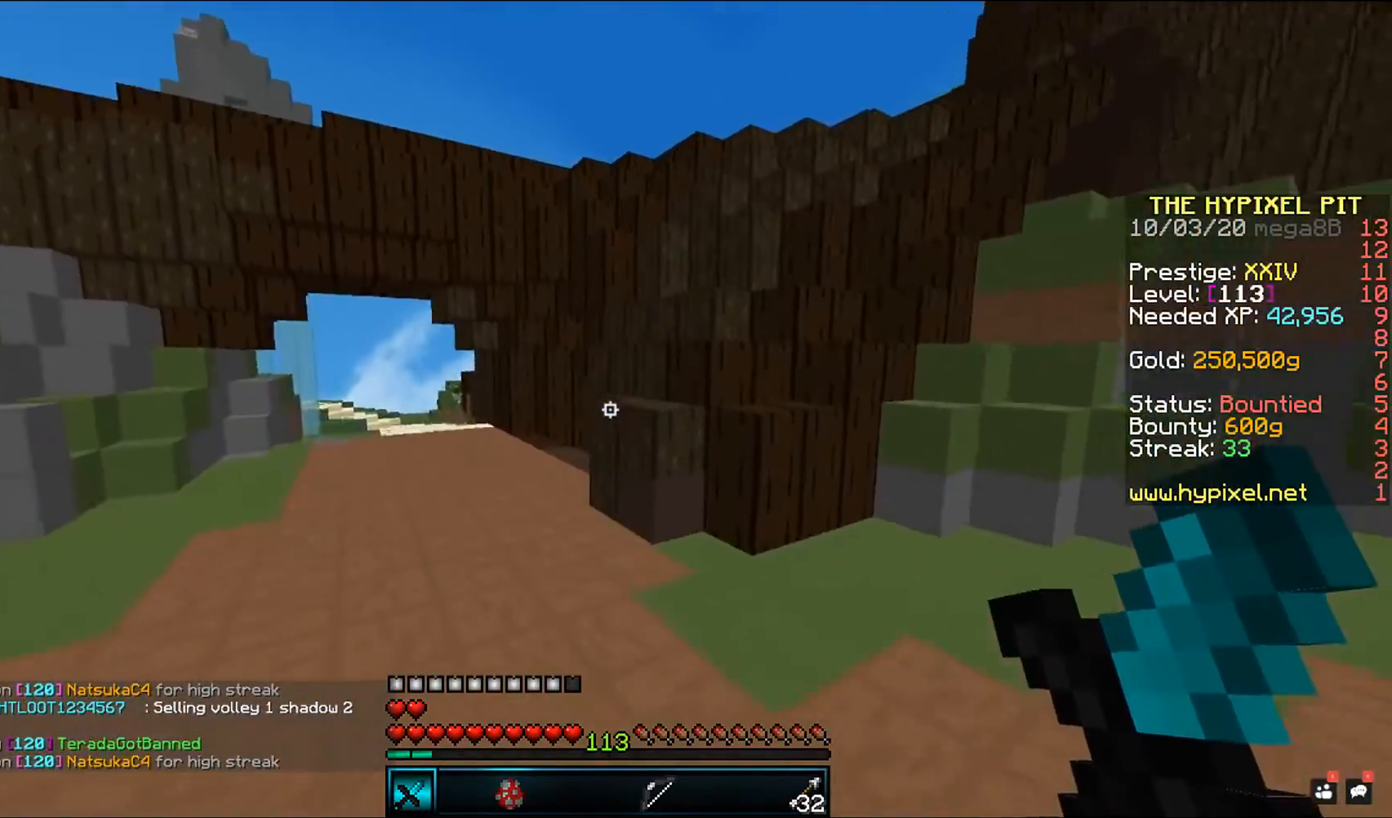
{"keys": ["a", "space", "w"], "mouse": [], "events": []}
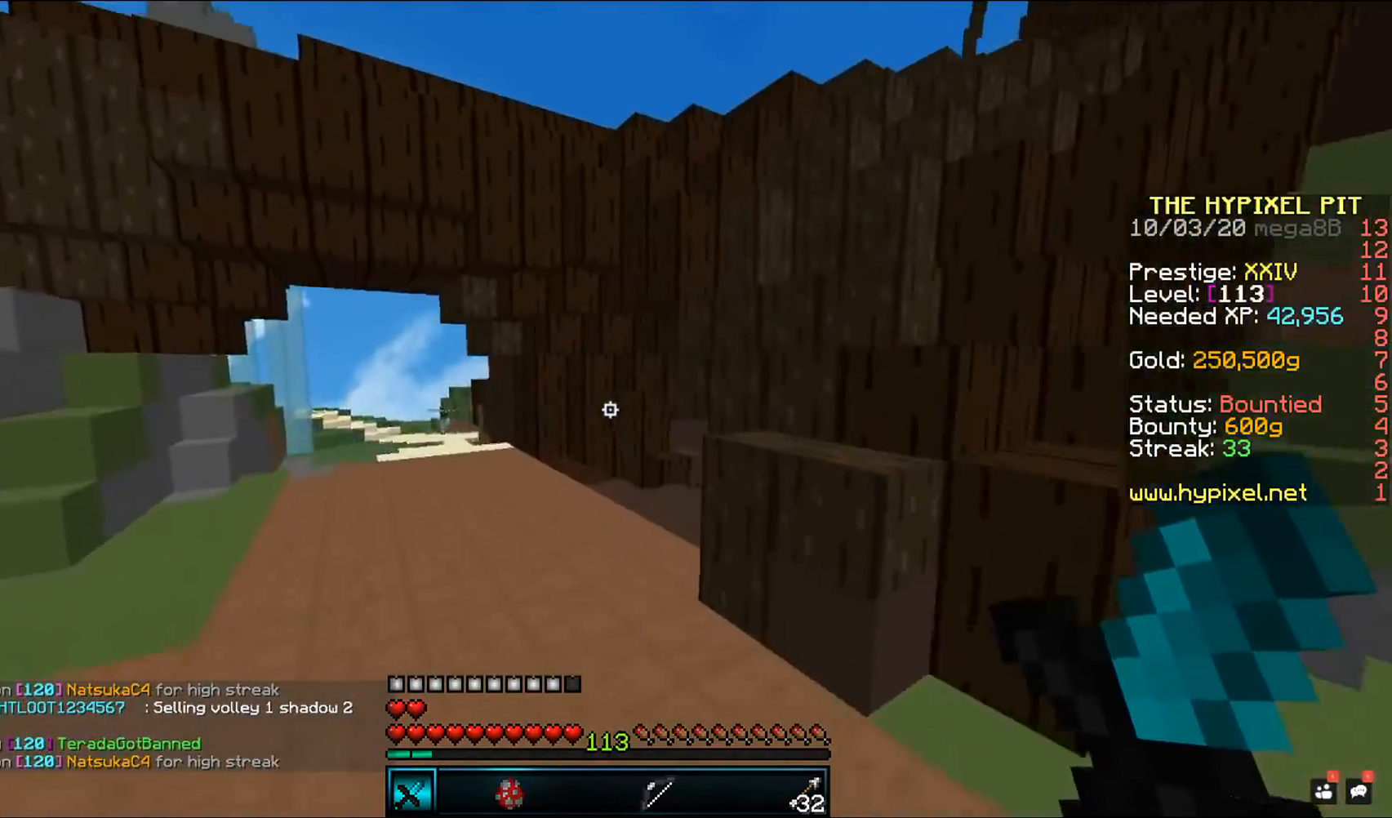
{"keys": ["space", "w"], "mouse": [], "events": [[17, "a", "up"], [33, "w", "up"], [50, "space", "up"], [117, "w", "down"], [267, "space", "down"]]}
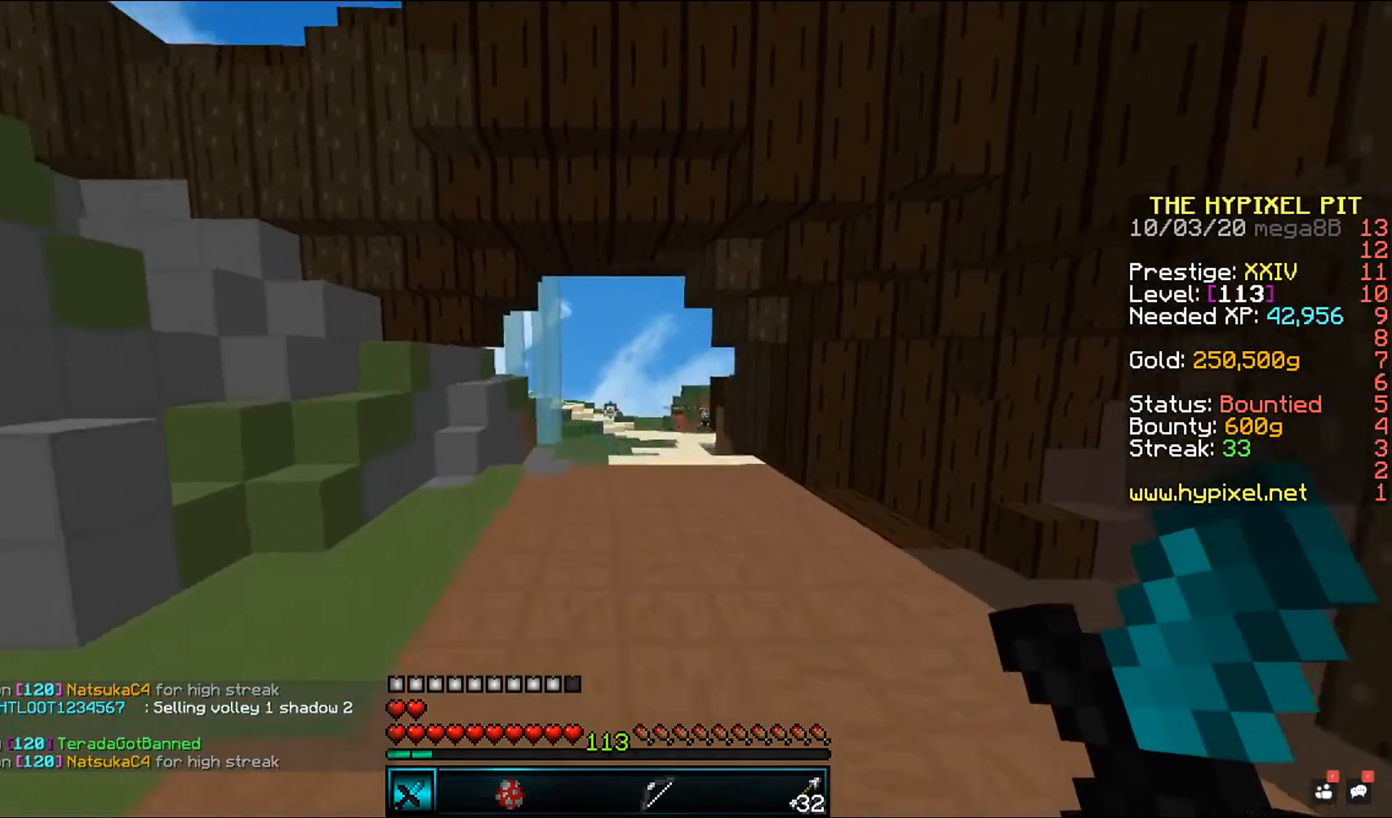
{"keys": ["a", "space", "w"], "mouse": [], "events": [[500, "a", "down"]]}
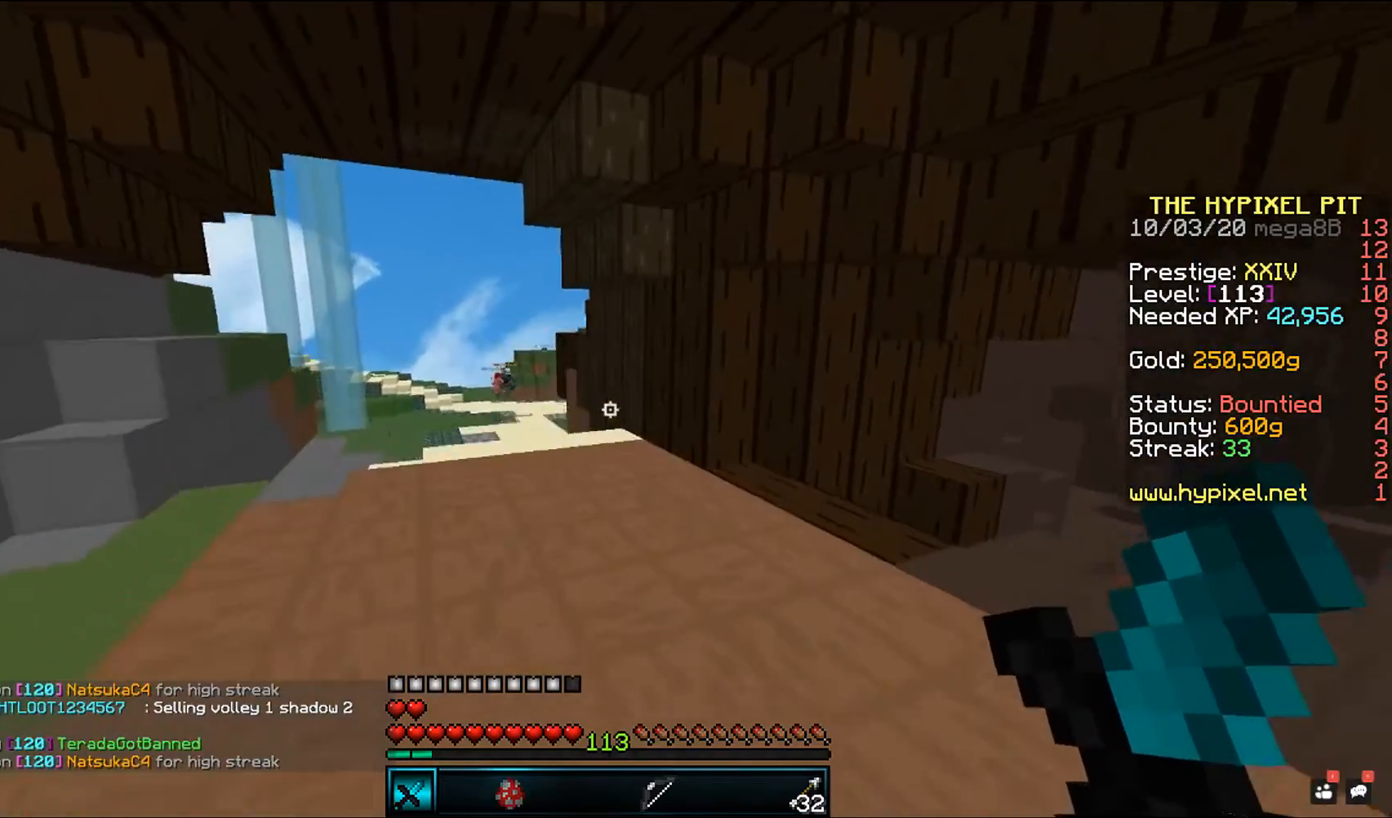
{"keys": ["a", "space", "w"], "mouse": [], "events": []}
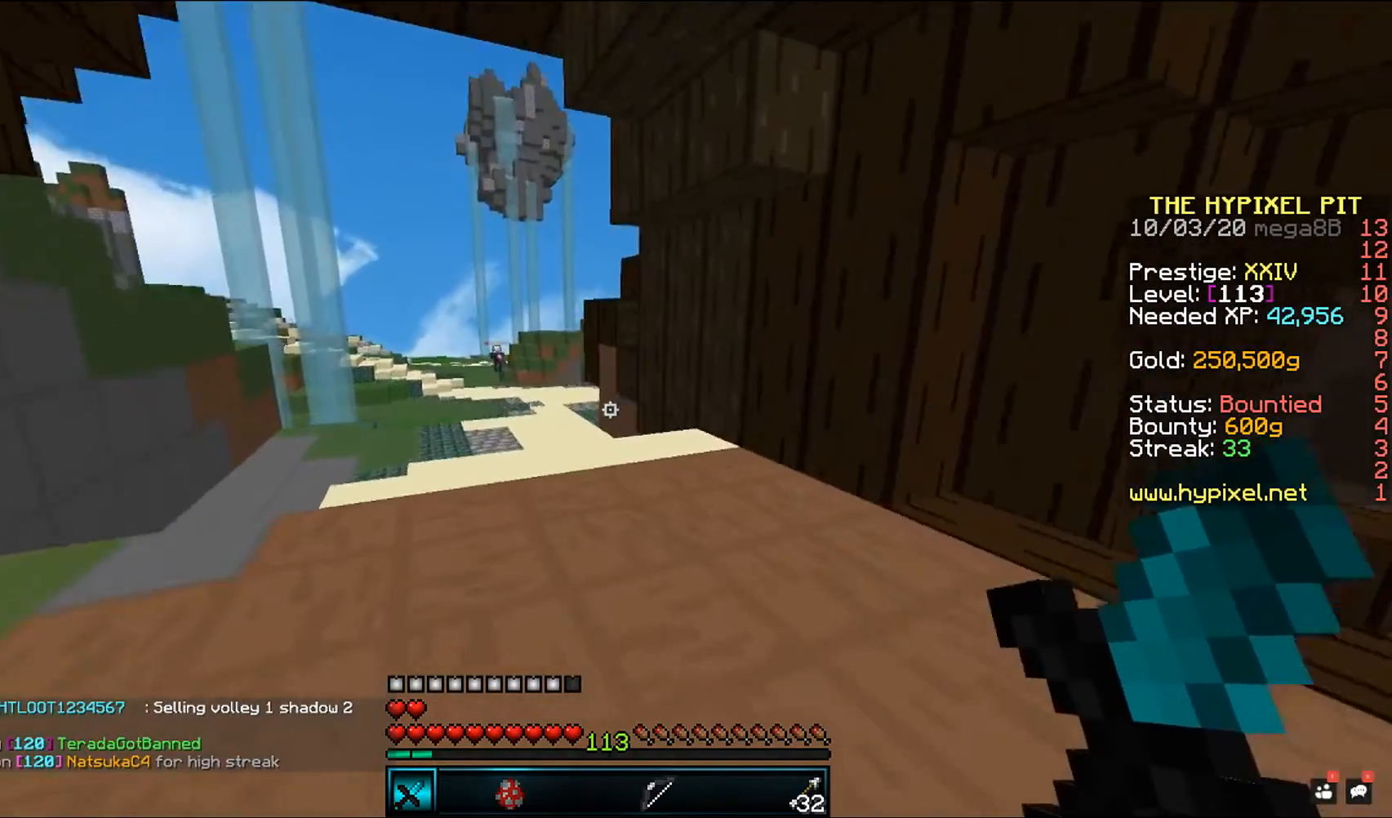
{"keys": [], "mouse": [], "events": [[333, "a", "up"], [333, "w", "up"], [350, "space", "up"]]}
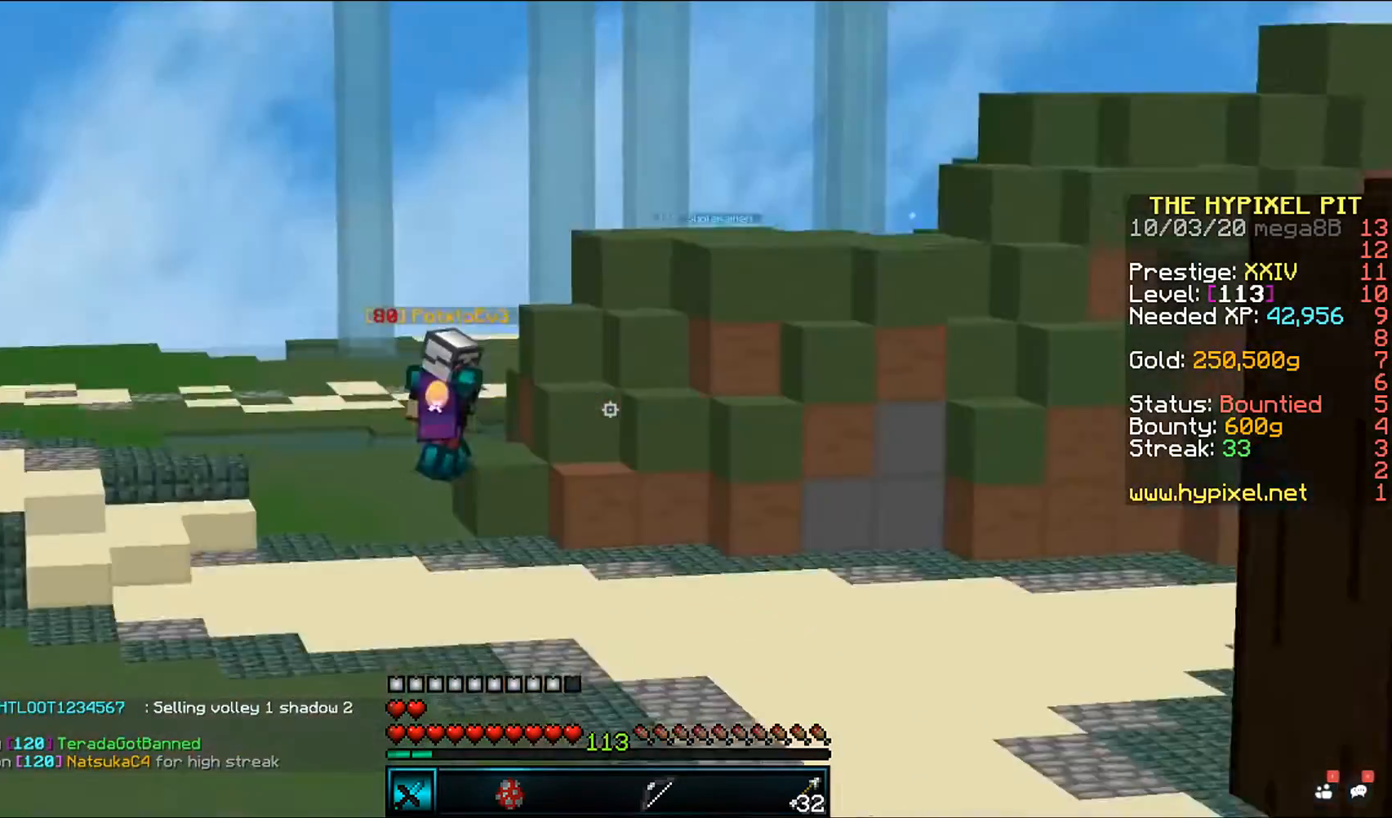
{"keys": [], "mouse": [], "events": []}
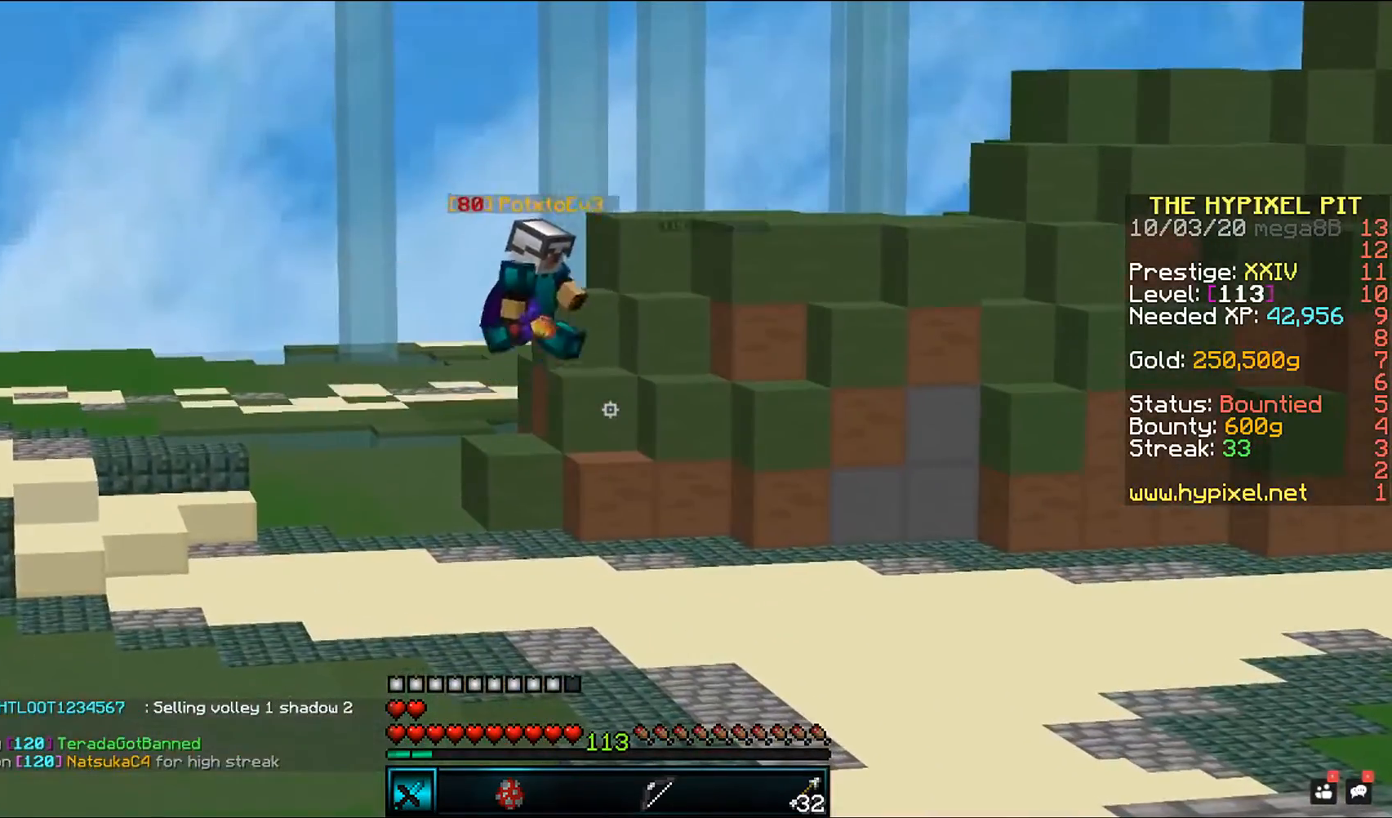
{"keys": [], "mouse": [], "events": []}
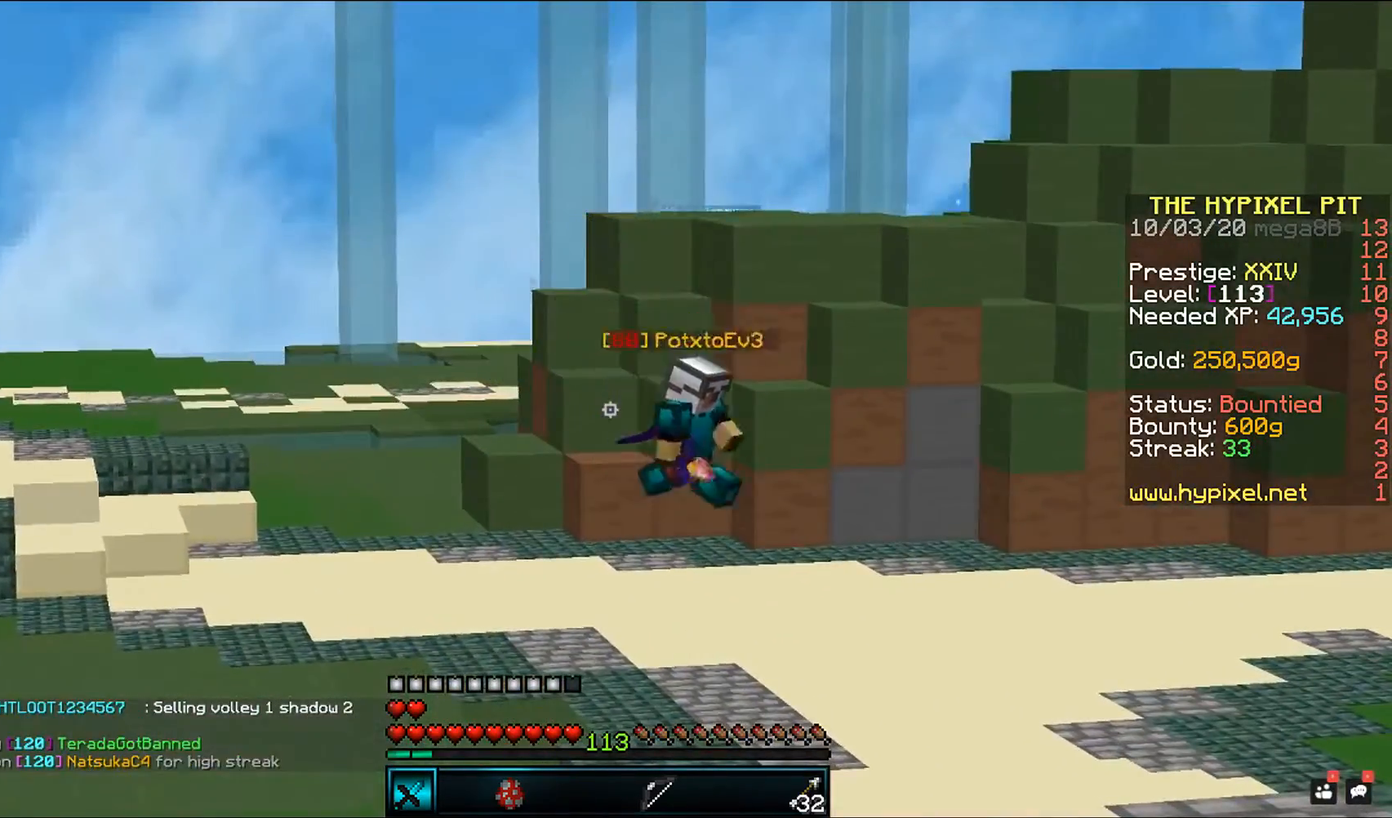
{"keys": [], "mouse": [], "events": []}
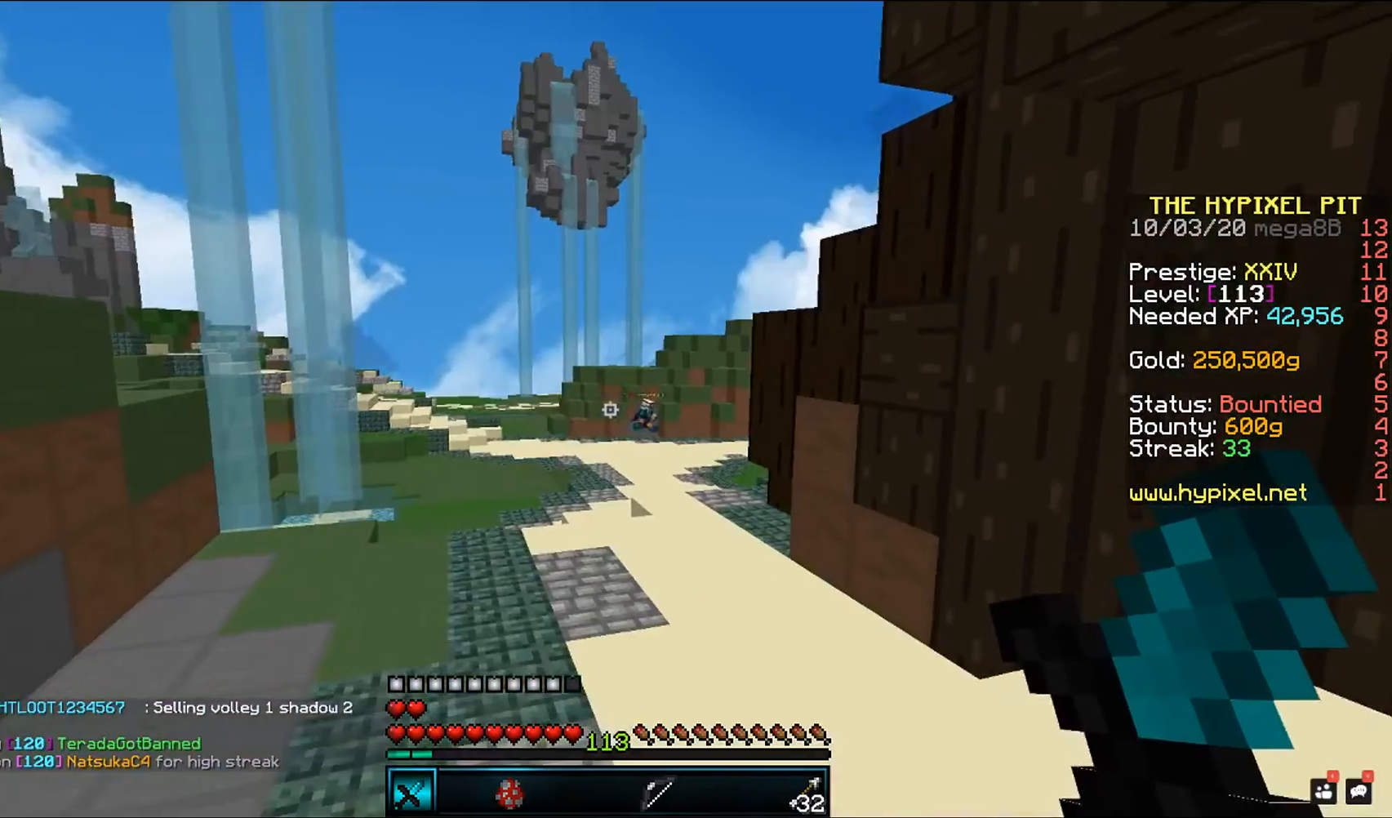
{"keys": [], "mouse": [], "events": []}
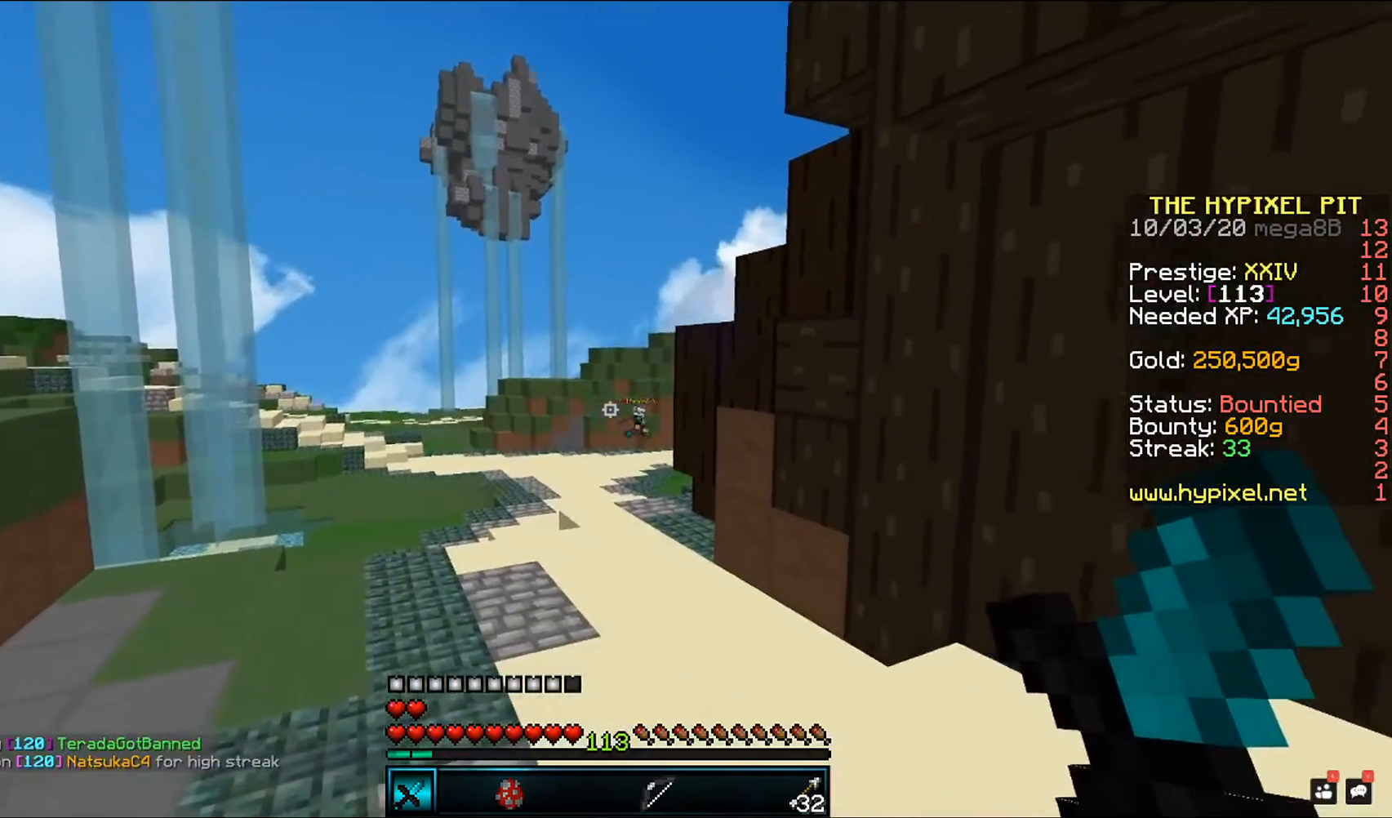
{"keys": ["a"], "mouse": [], "events": [[33, "a", "down"]]}
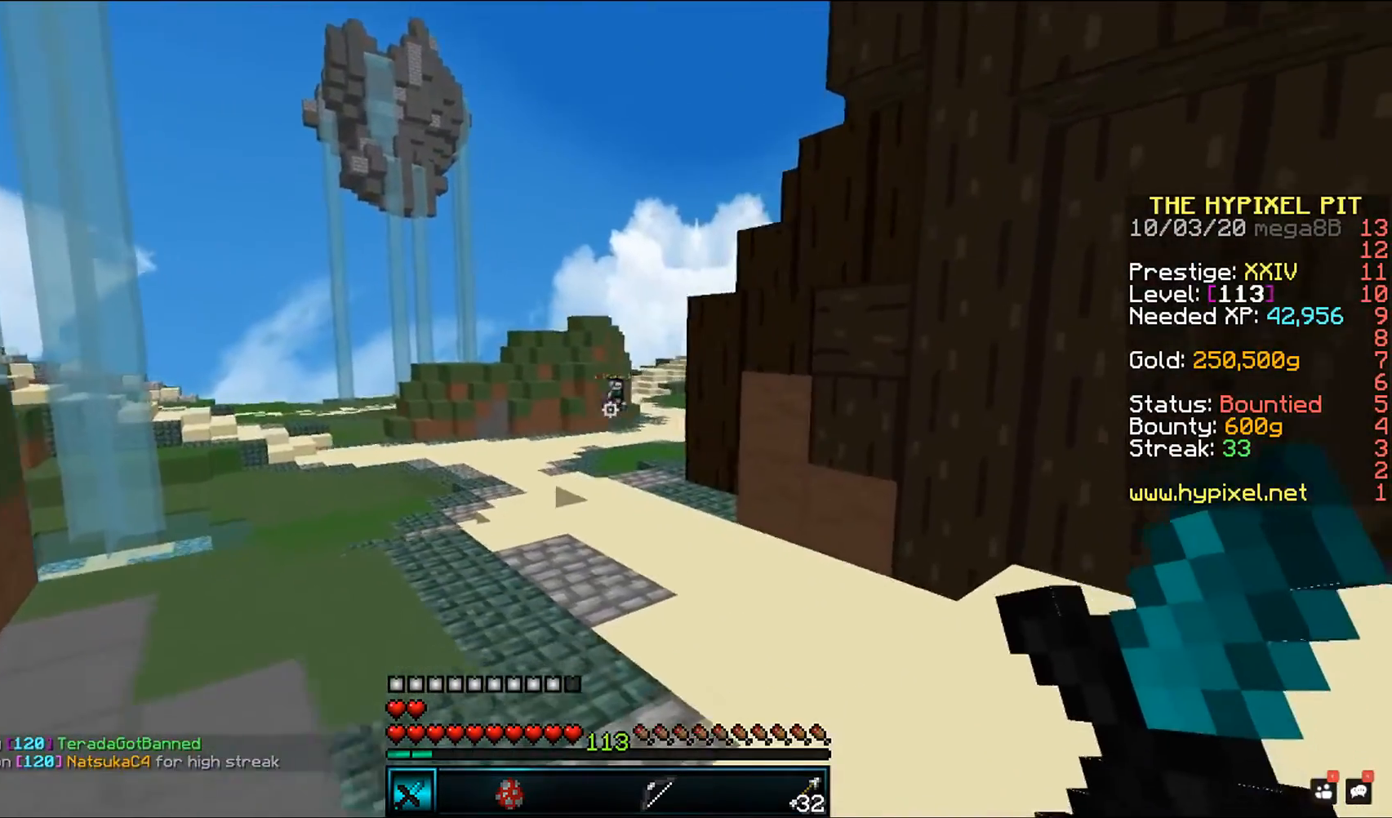
{"keys": [], "mouse": [], "events": [[133, "a", "up"]]}
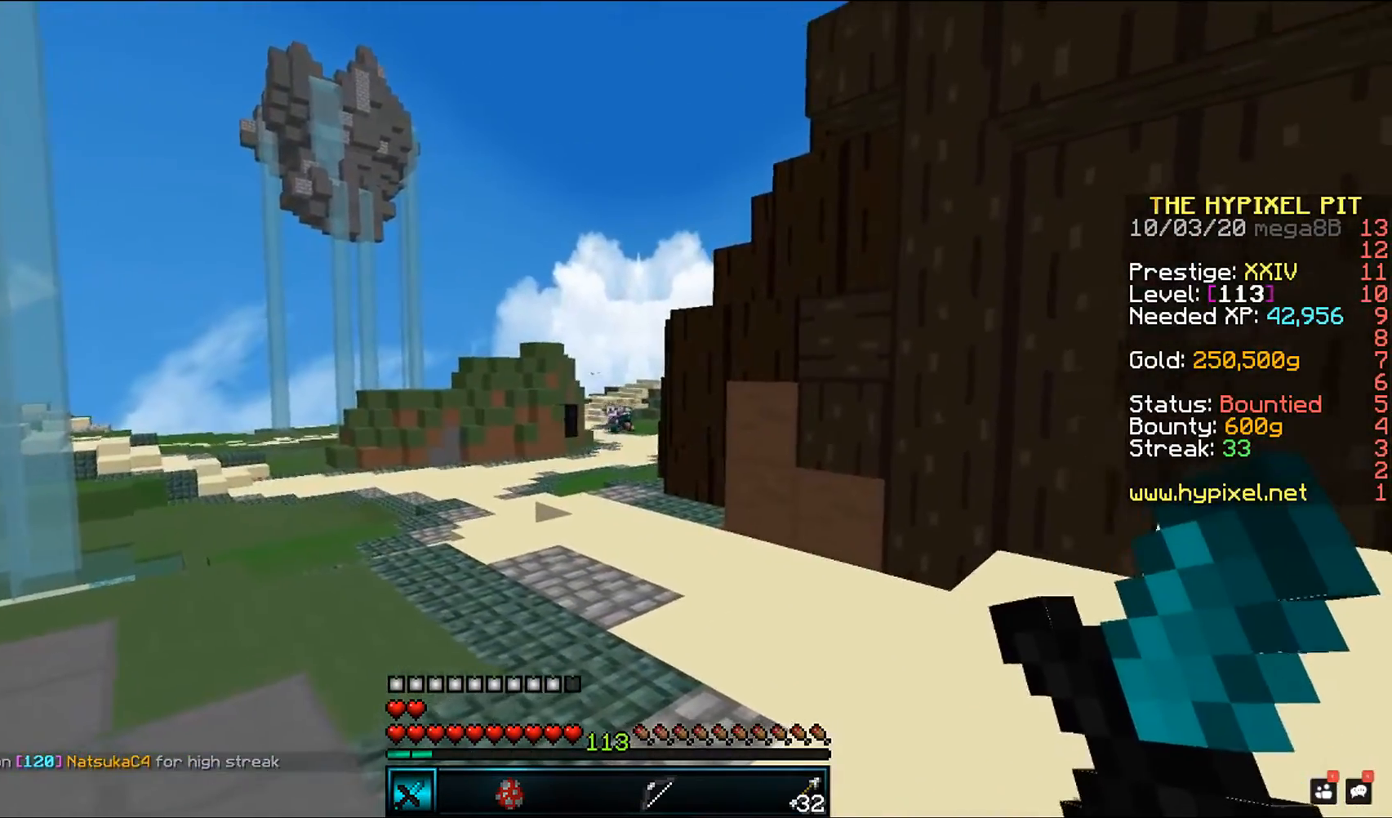
{"keys": [], "mouse": [], "events": []}
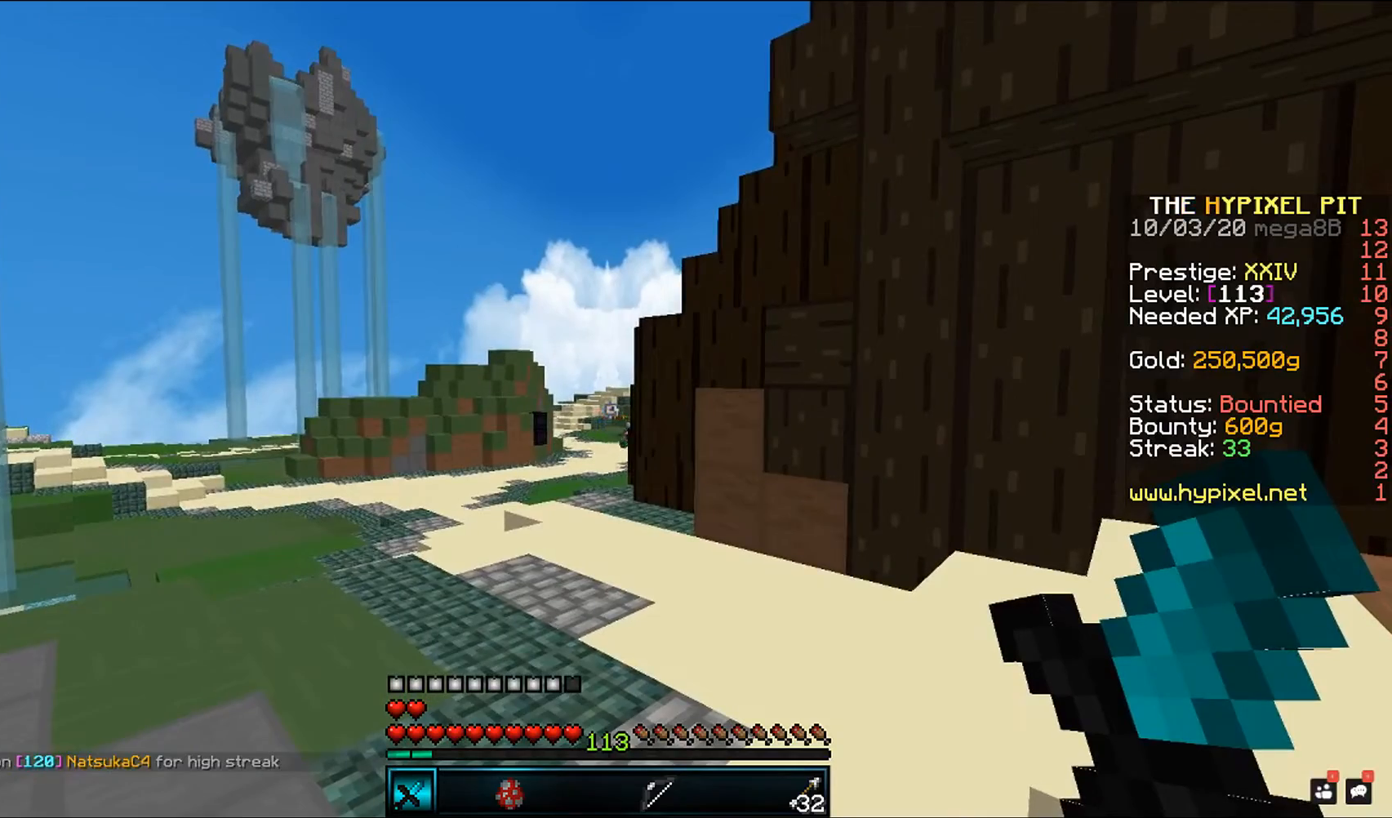
{"keys": [], "mouse": [], "events": []}
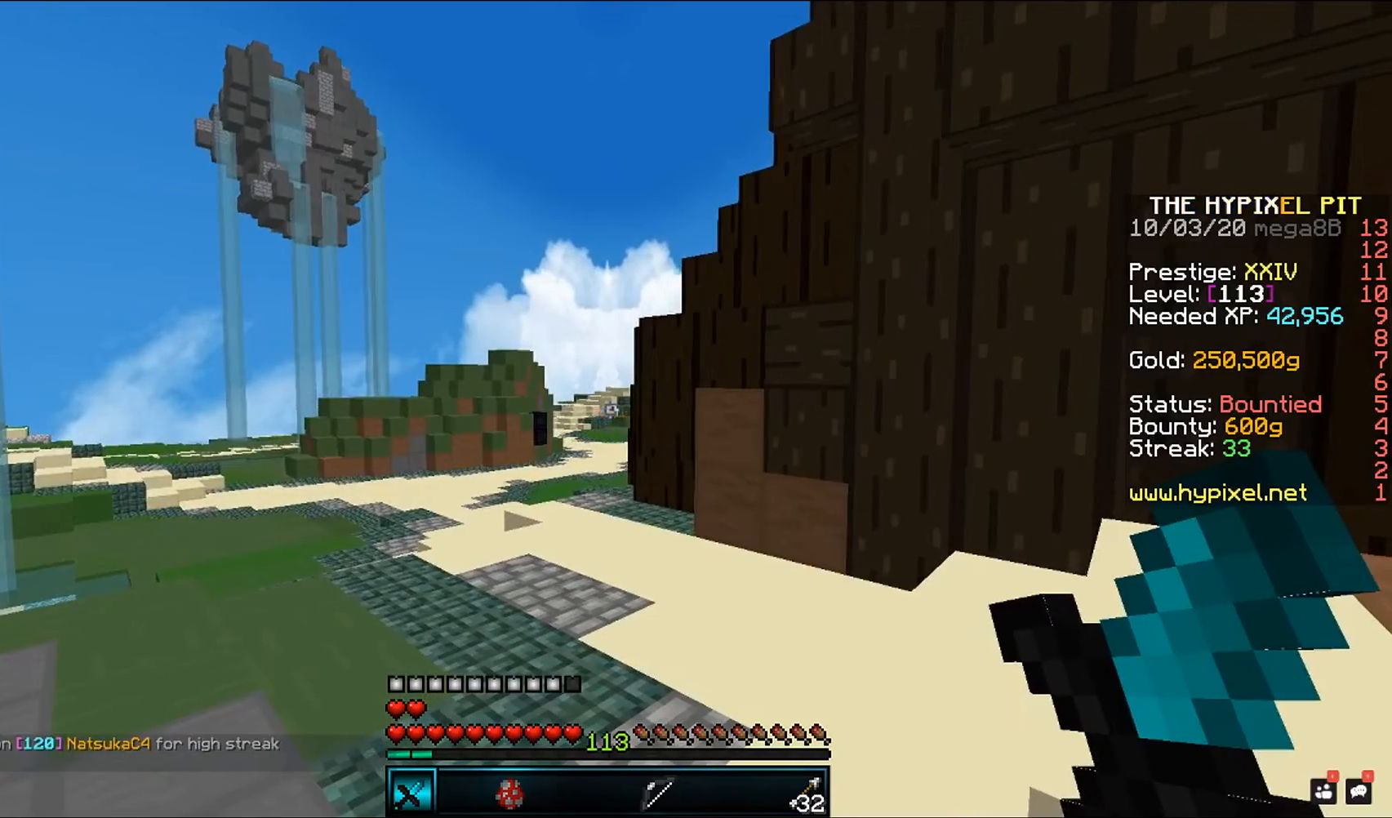
{"keys": ["a"], "mouse": [], "events": [[333, "a", "down"]]}
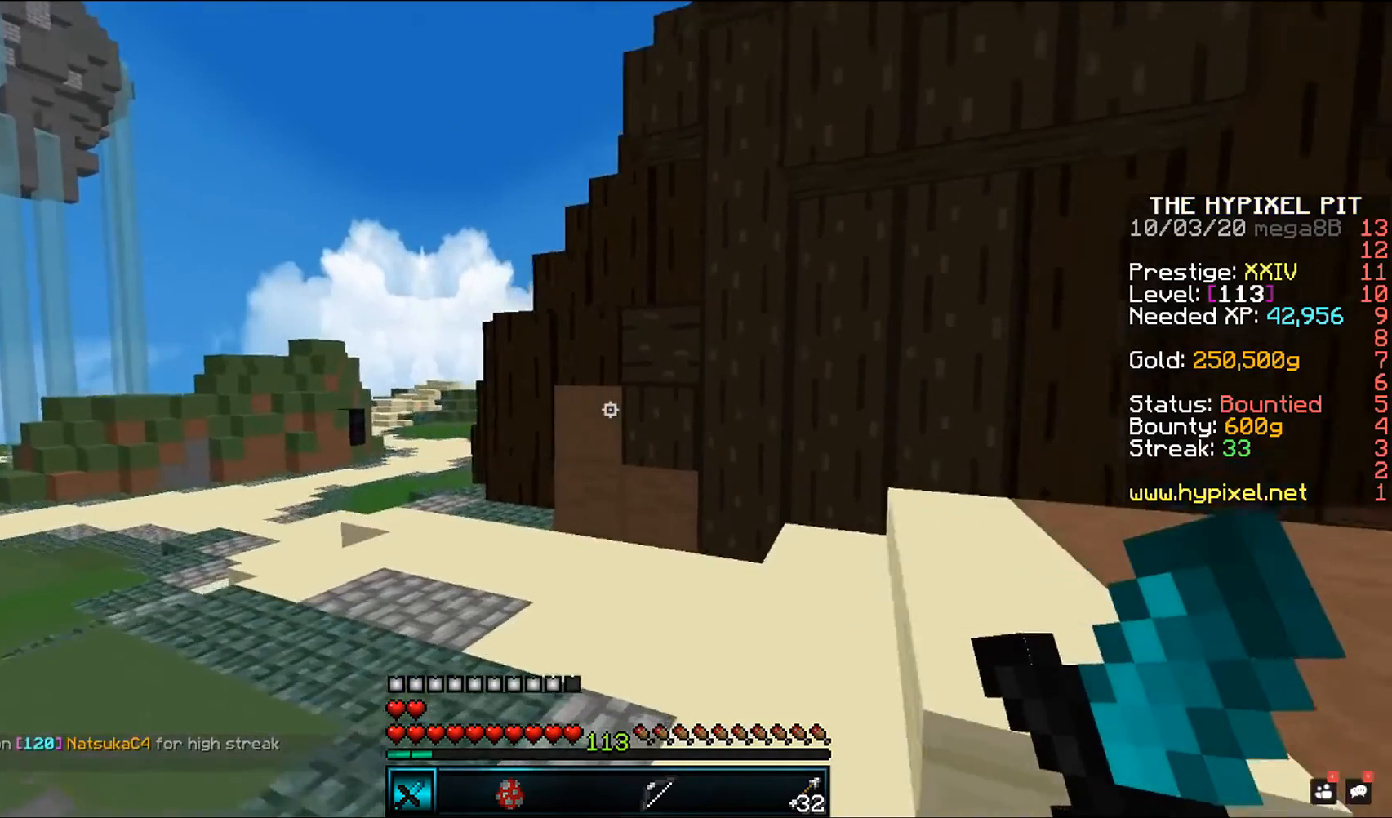
{"keys": [], "mouse": [], "events": [[17, "a", "up"]]}
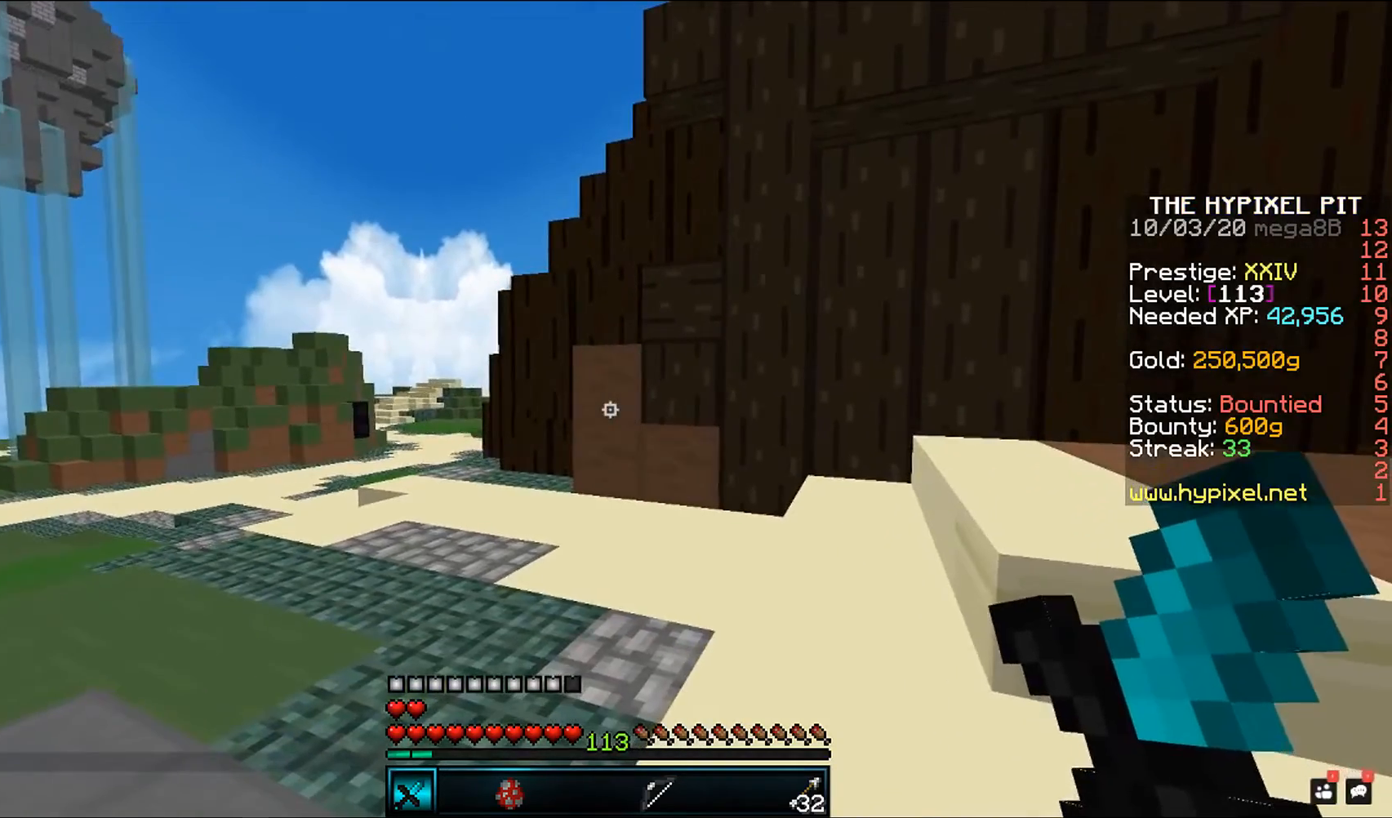
{"keys": ["space", "w"], "mouse": [], "events": [[233, "w", "down"], [367, "space", "down"]]}
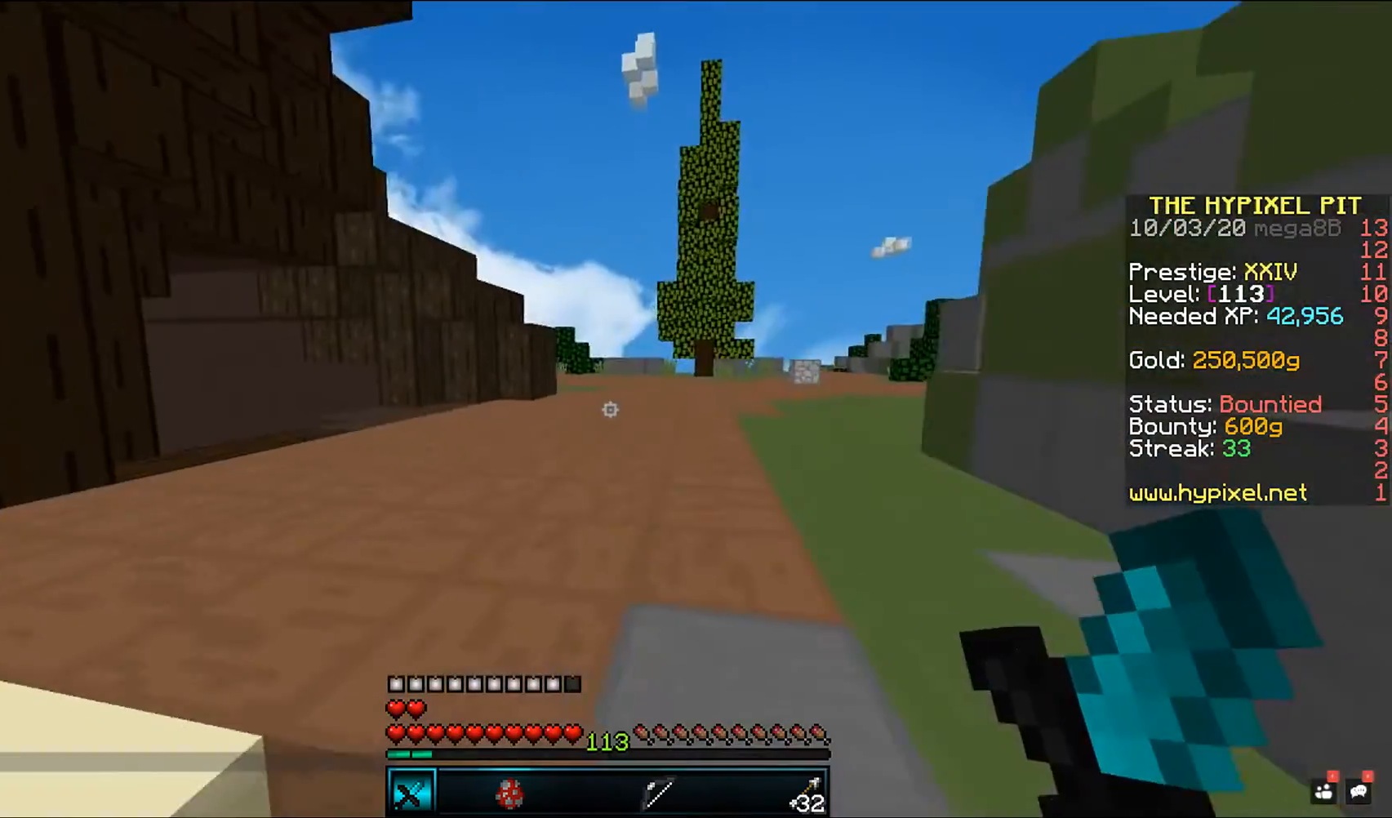
{"keys": ["space", "w"], "mouse": [], "events": [[133, "space", "up"], [333, "space", "down"]]}